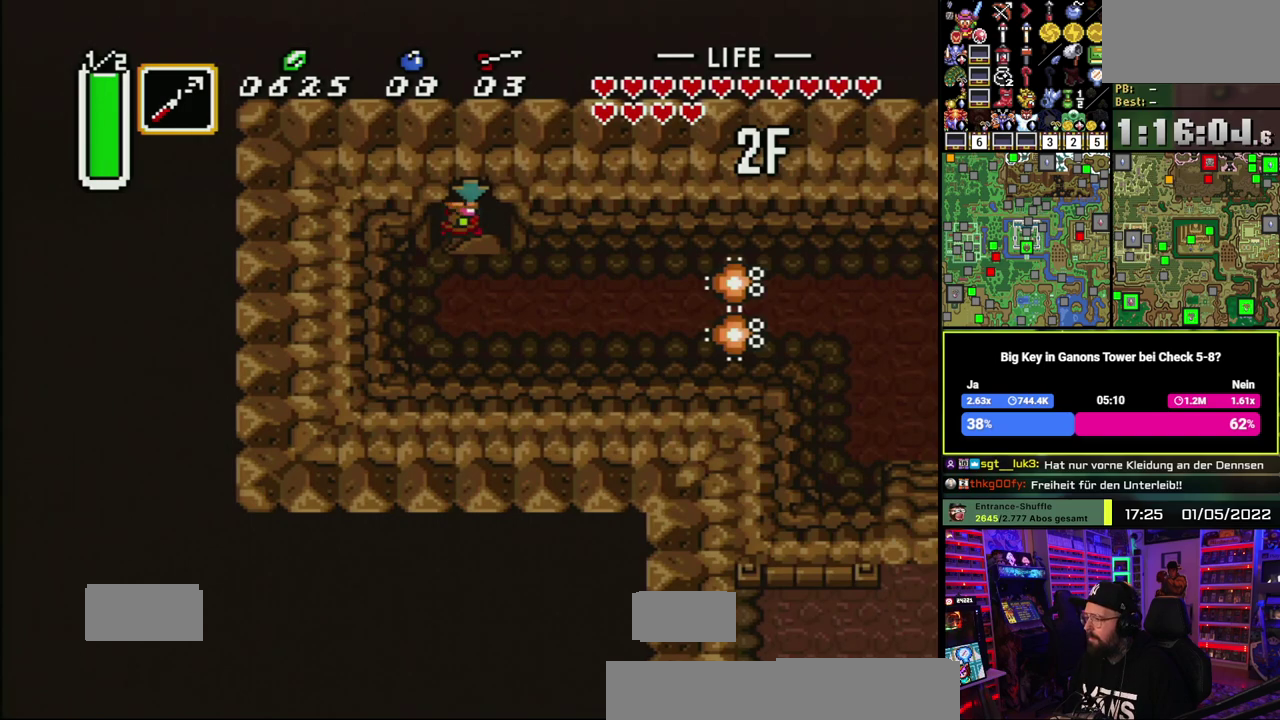
Gameplay with a controller (Nintendo layout); each line is a JSON object with the inputs held at the frame after it. "events" lists button and stick changes between this image and that frame as [ms after this image, input, new state], when the widget could be followed in between. Not read: DPAD_DOWN DPAD_LEFT DPAD_RIGHT DPAD_UP L1 L3 R1 R3.
{"buttons": [], "events": []}
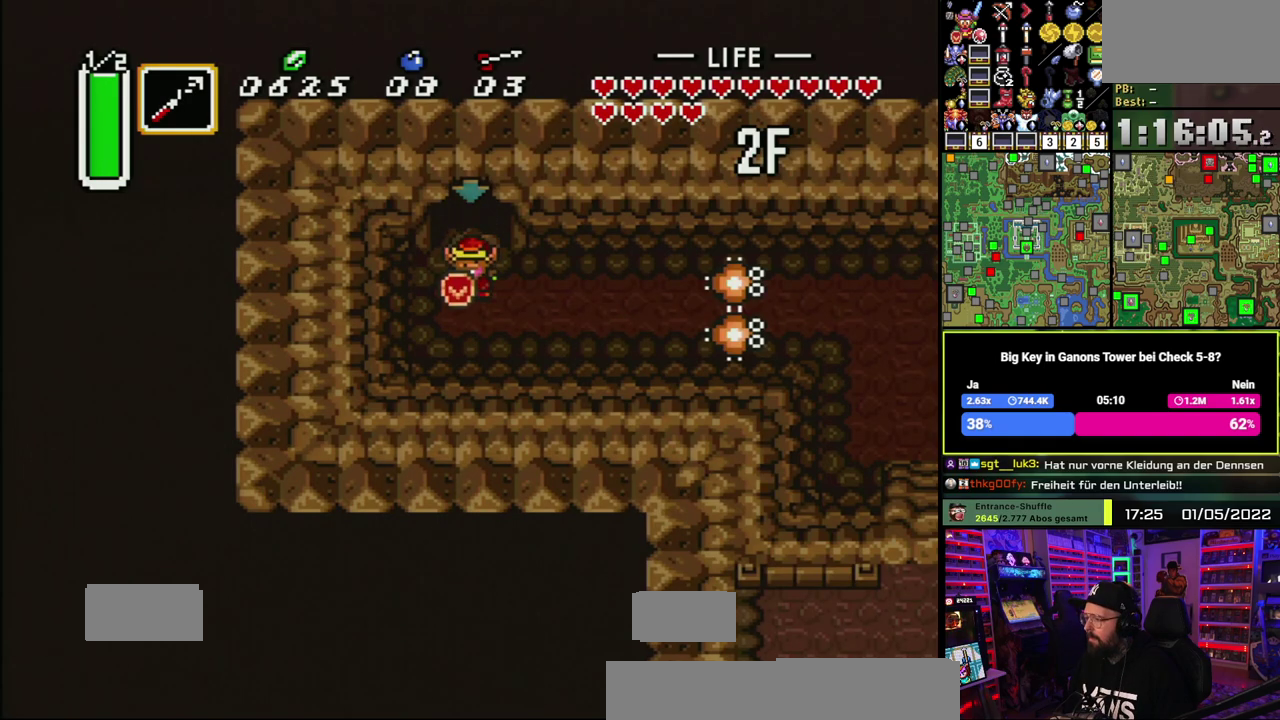
{"buttons": ["A"], "events": [[150, "A", "down"]]}
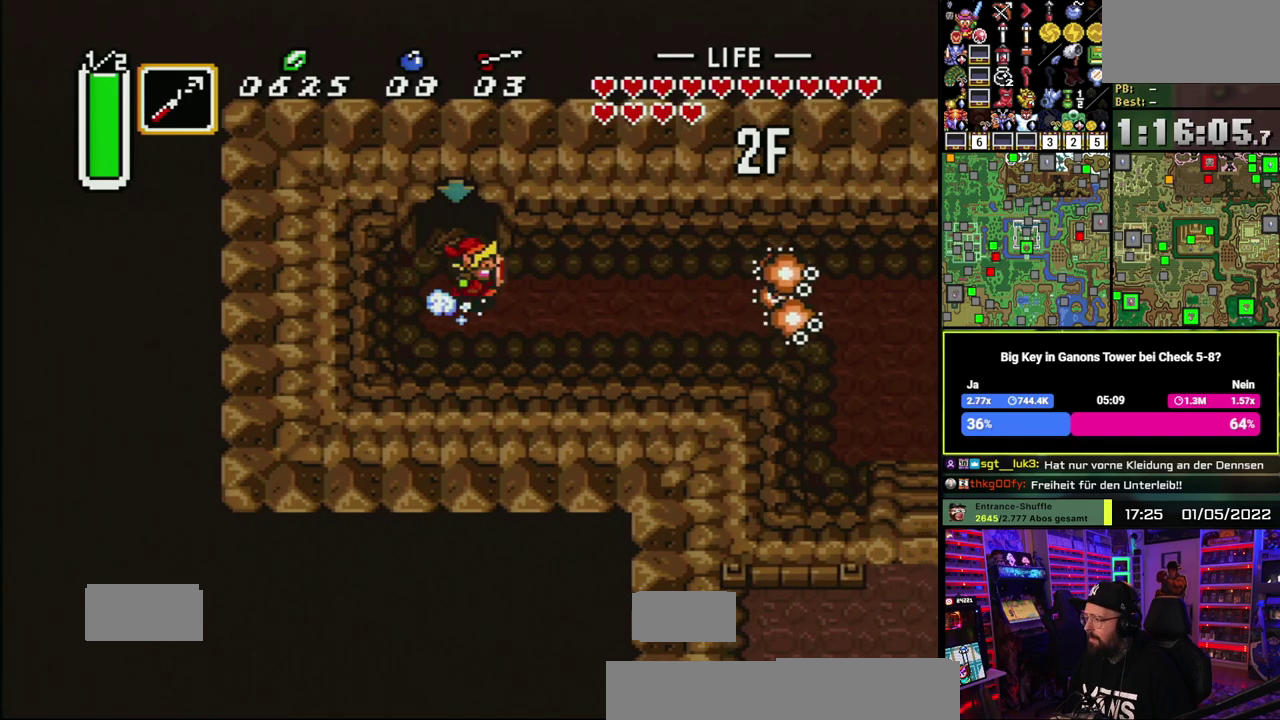
{"buttons": ["A"], "events": []}
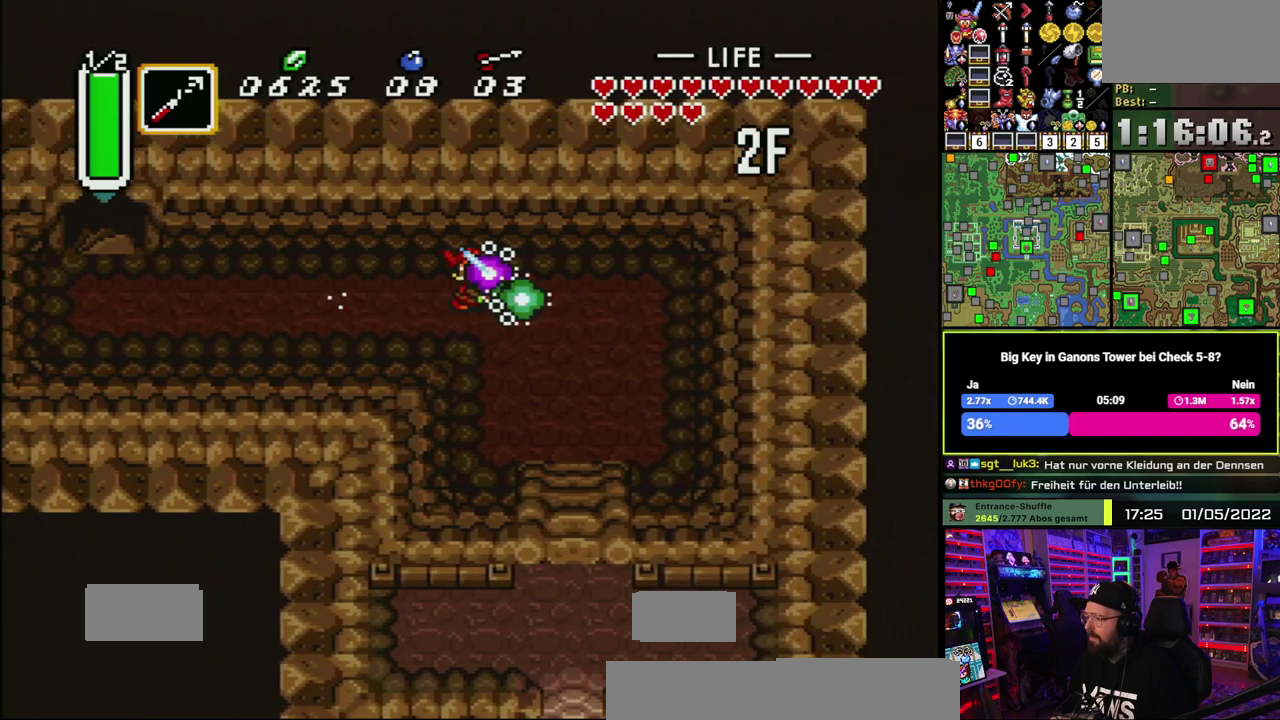
{"buttons": ["A"], "events": [[150, "A", "up"], [200, "A", "down"]]}
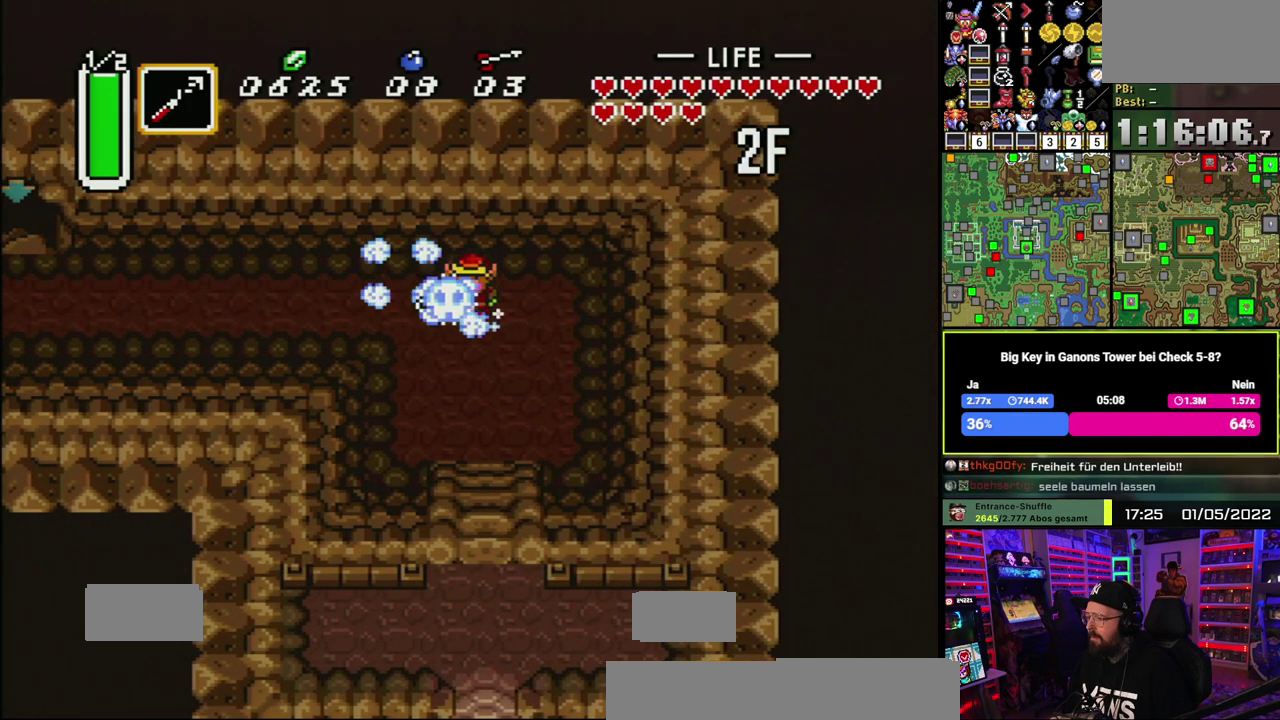
{"buttons": ["A"], "events": []}
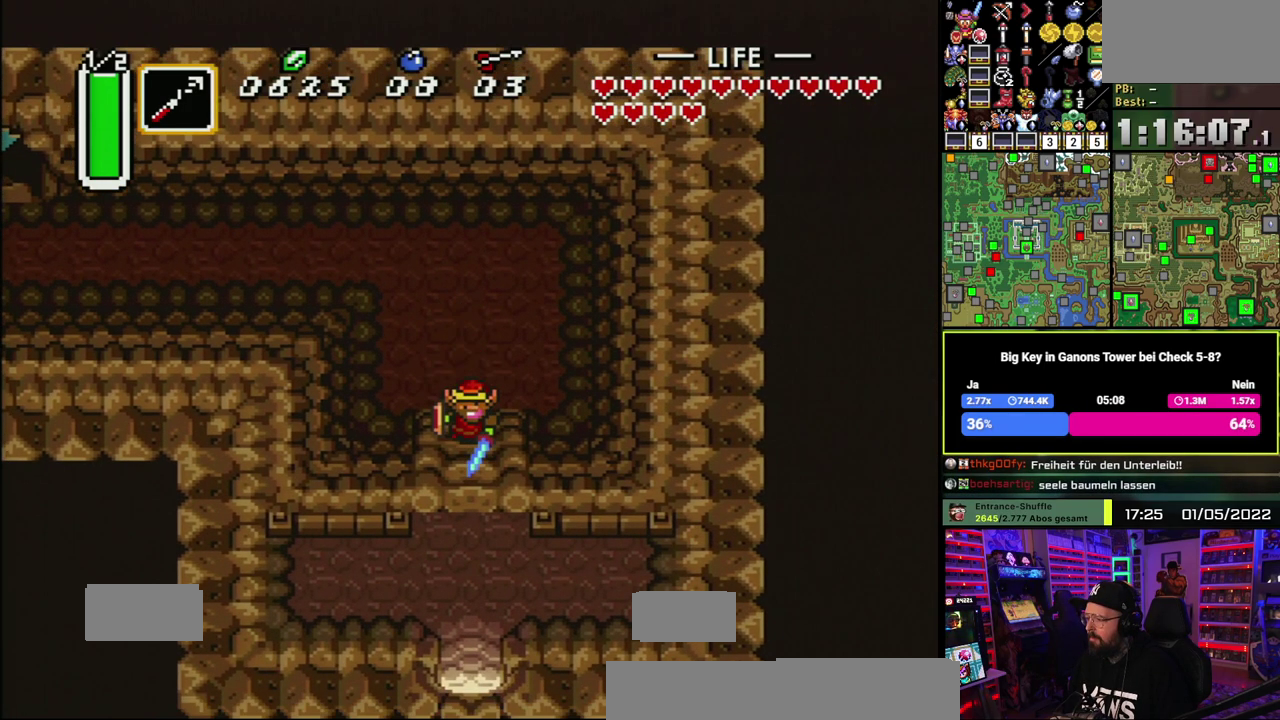
{"buttons": [], "events": [[500, "A", "up"]]}
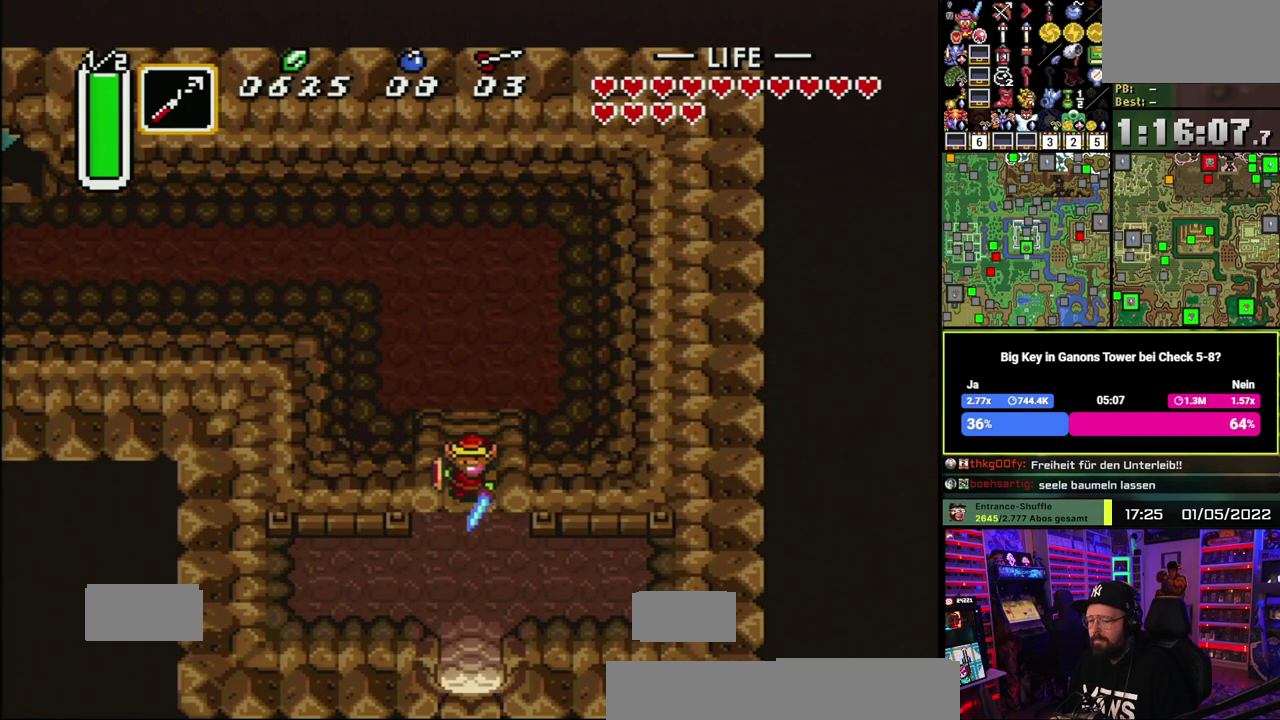
{"buttons": [], "events": []}
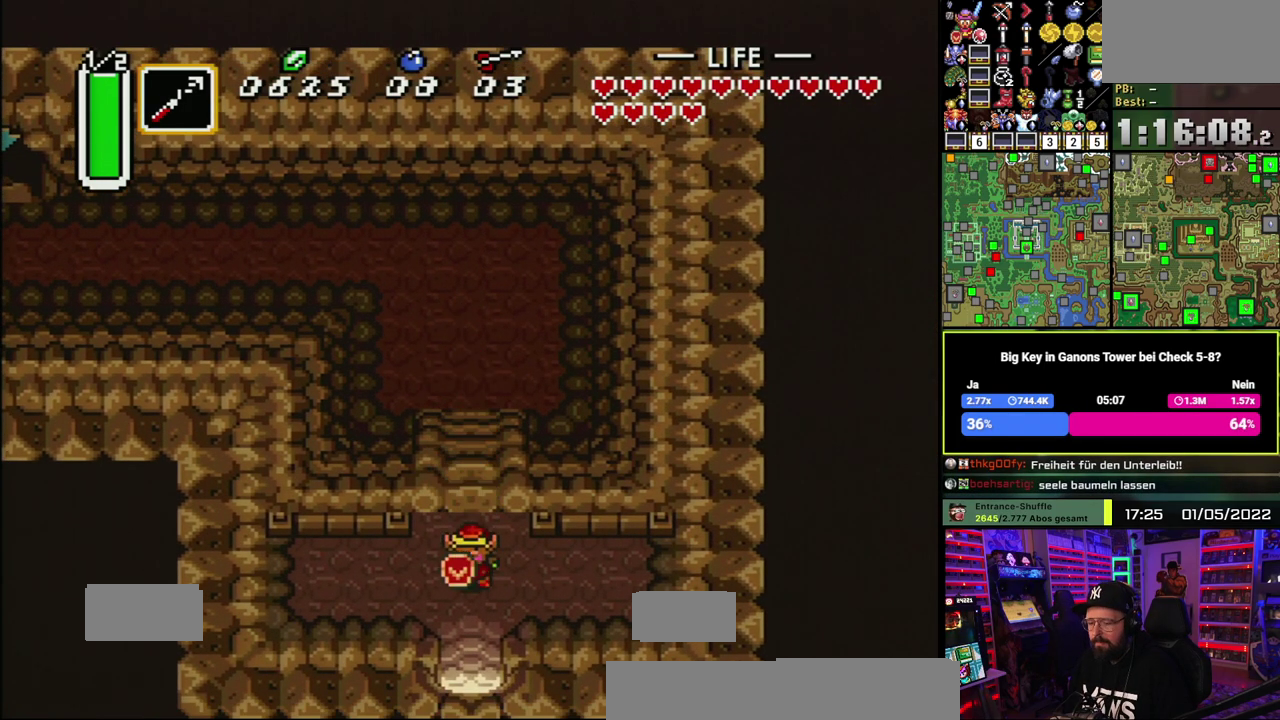
{"buttons": [], "events": []}
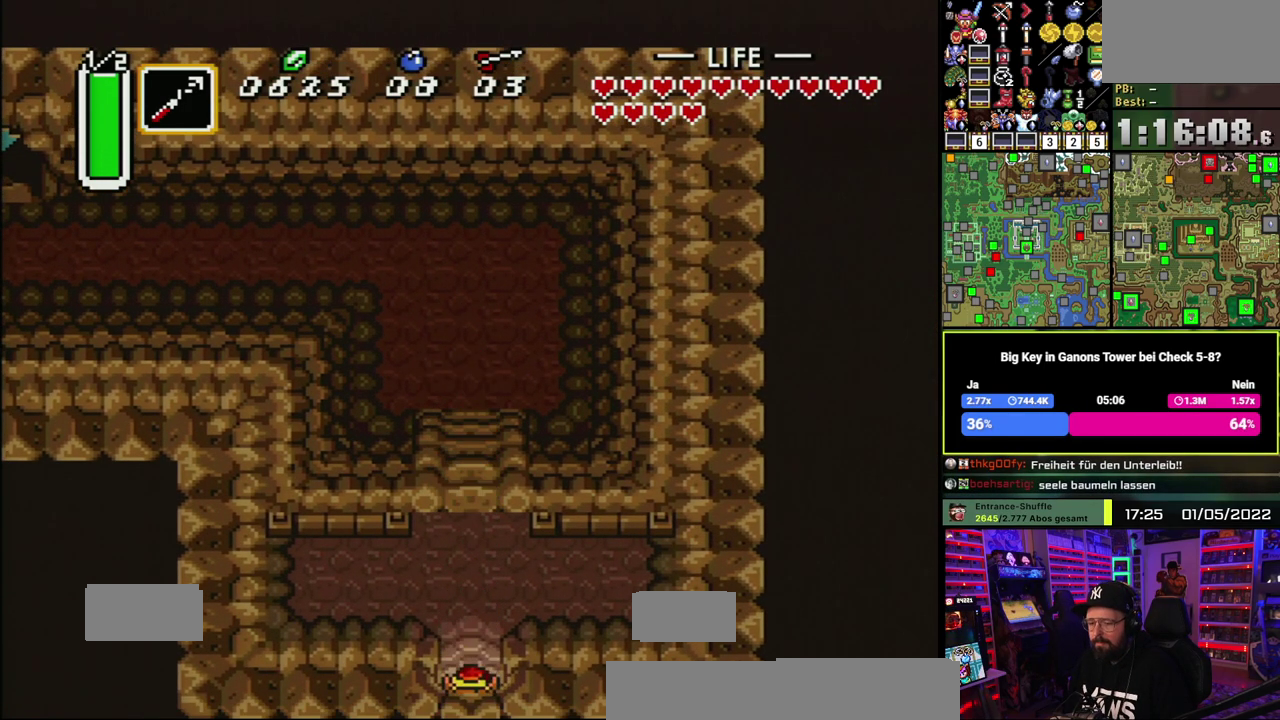
{"buttons": ["A"], "events": [[417, "A", "down"]]}
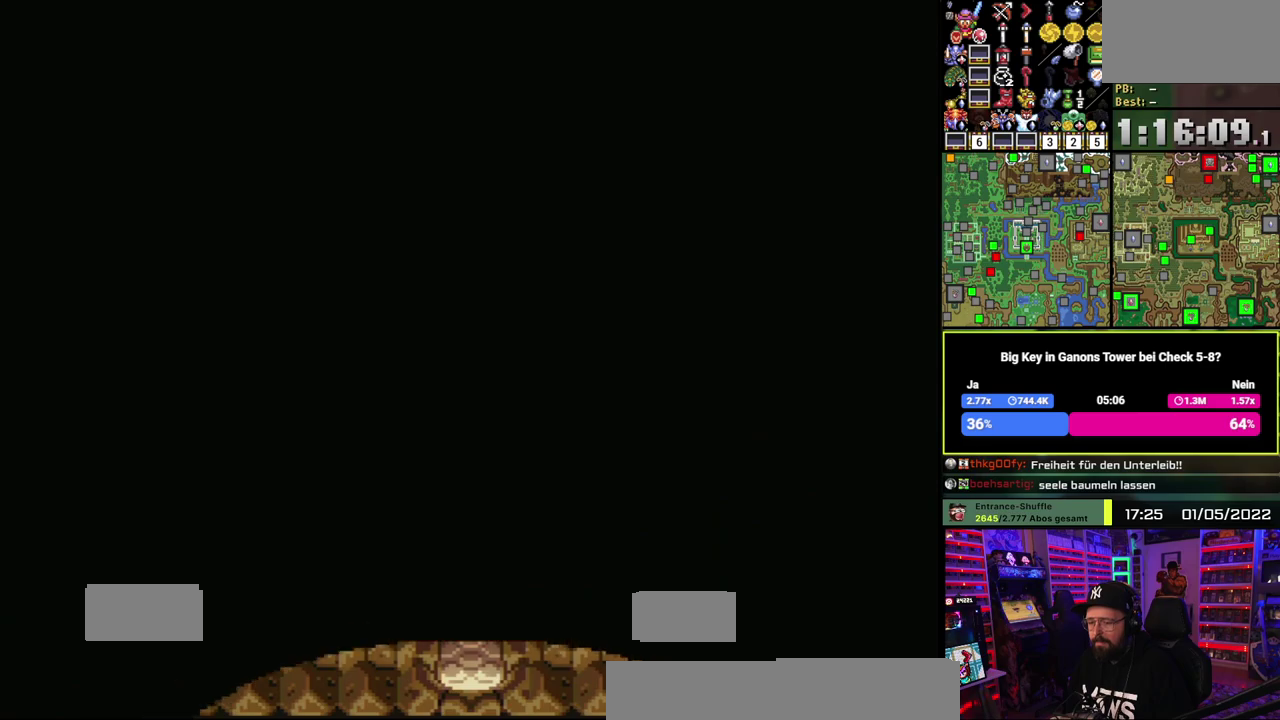
{"buttons": ["A"], "events": [[17, "A", "up"], [133, "A", "down"], [200, "A", "up"], [267, "A", "down"], [383, "A", "up"], [450, "A", "down"]]}
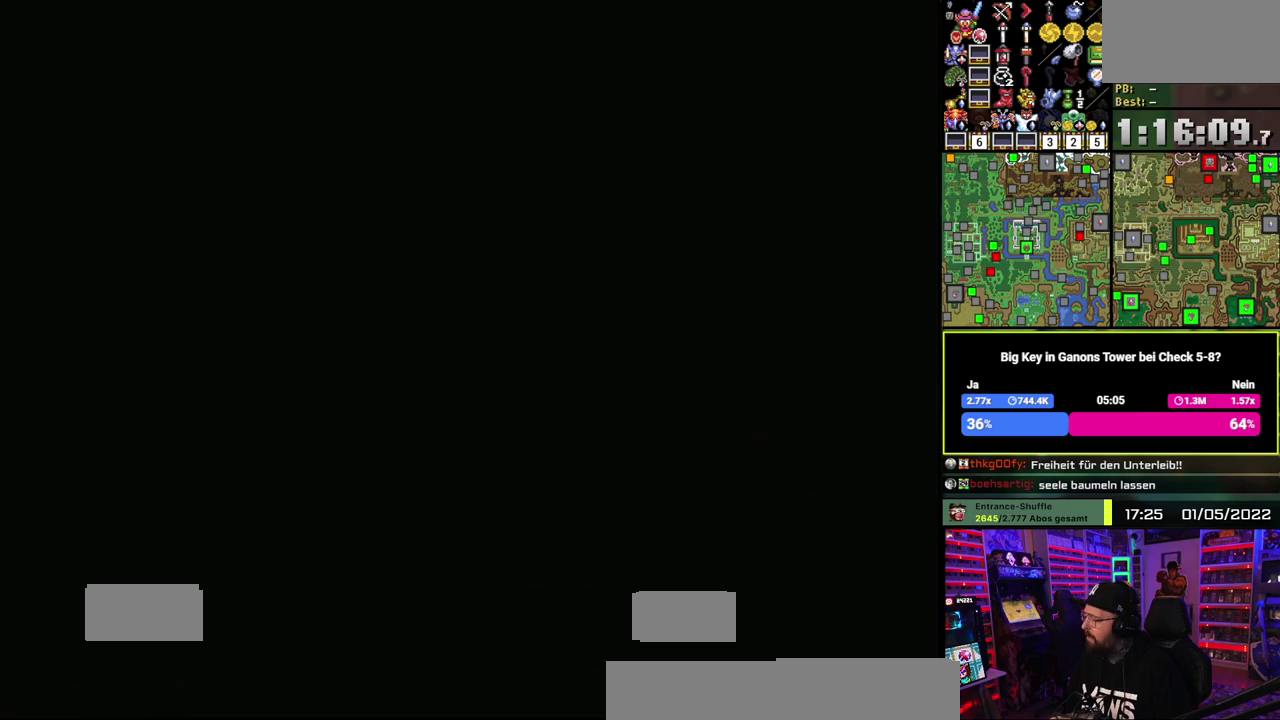
{"buttons": ["A"], "events": [[67, "A", "up"], [133, "A", "down"], [250, "A", "up"], [333, "A", "down"]]}
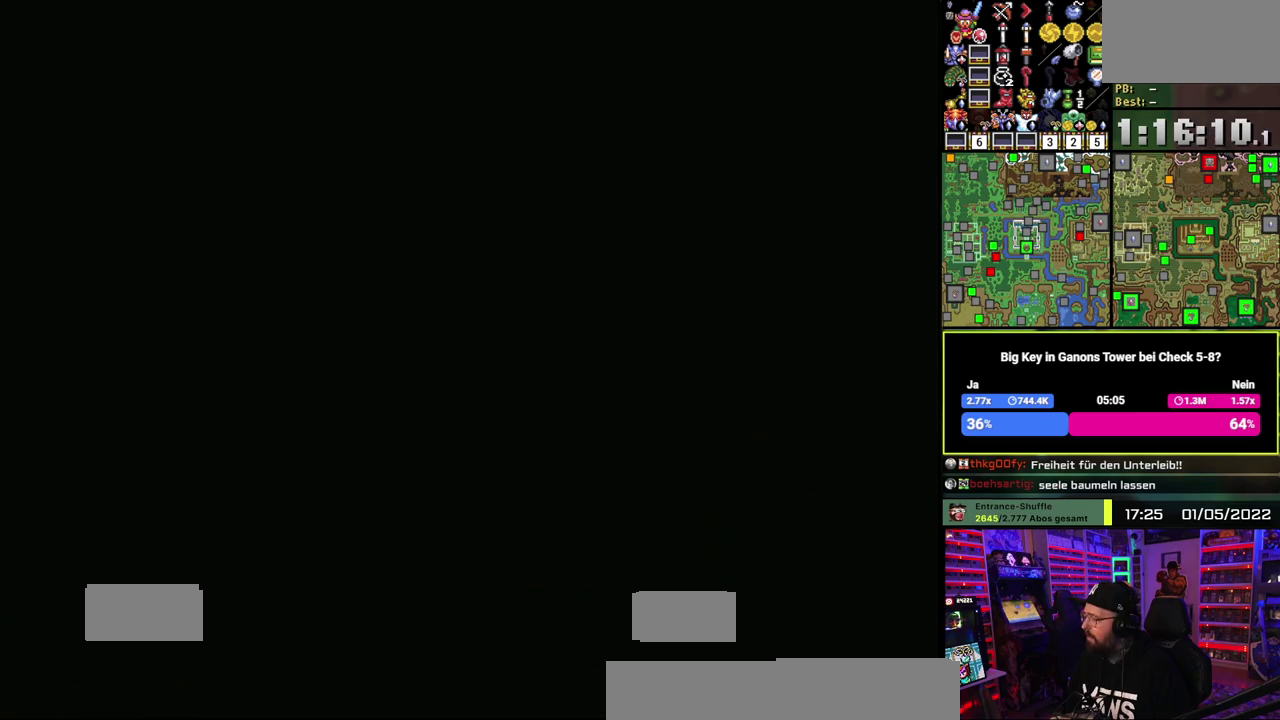
{"buttons": [], "events": [[283, "A", "up"], [333, "A", "down"], [450, "A", "up"]]}
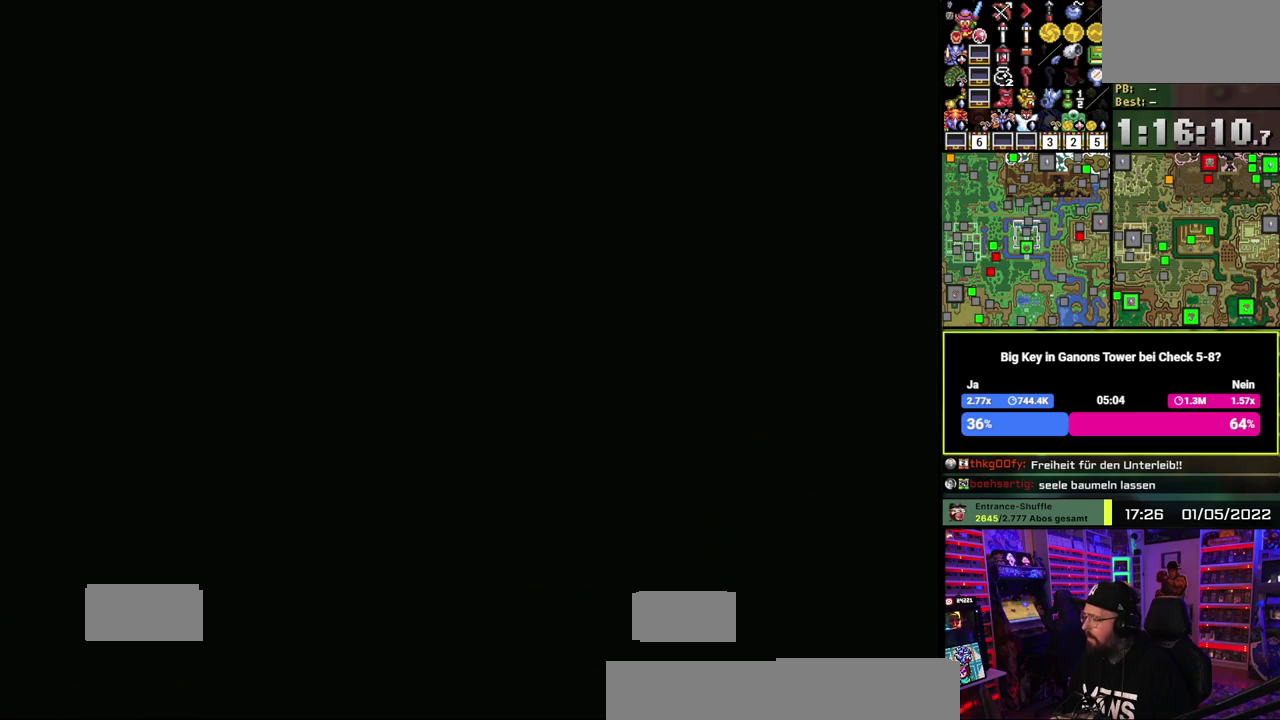
{"buttons": [], "events": []}
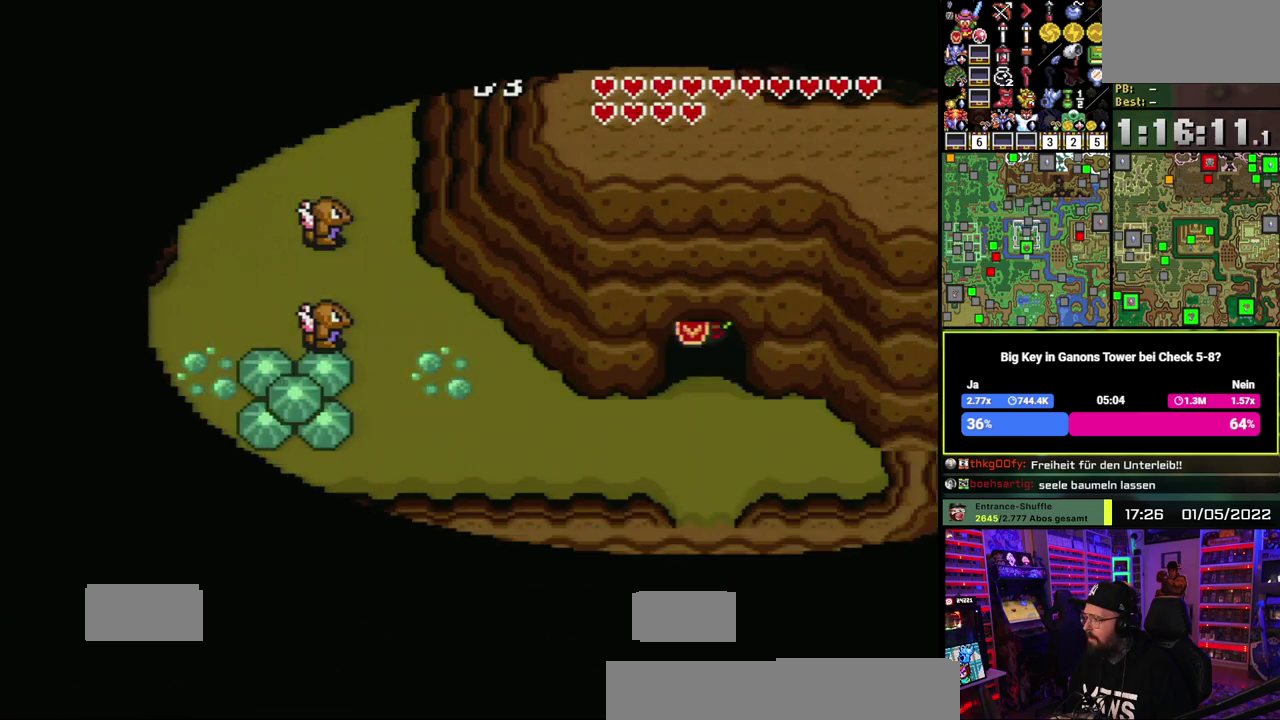
{"buttons": [], "events": []}
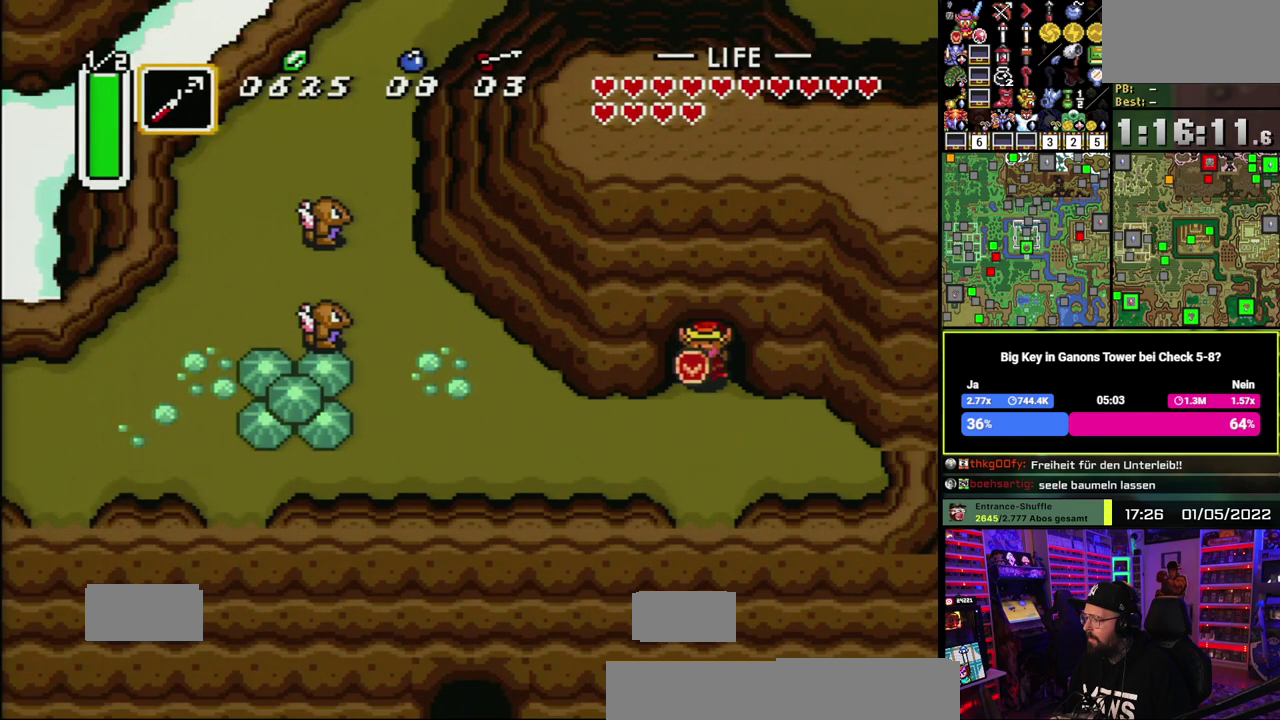
{"buttons": ["A"], "events": [[167, "A", "down"]]}
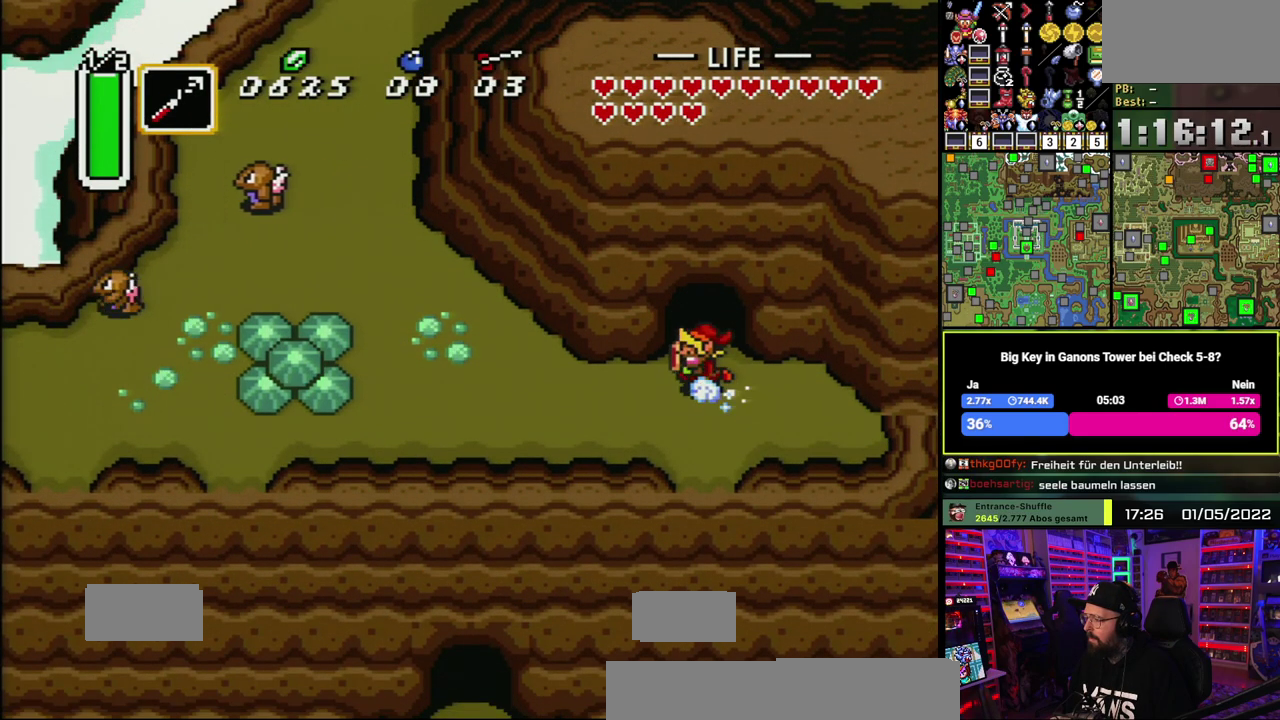
{"buttons": ["A"], "events": []}
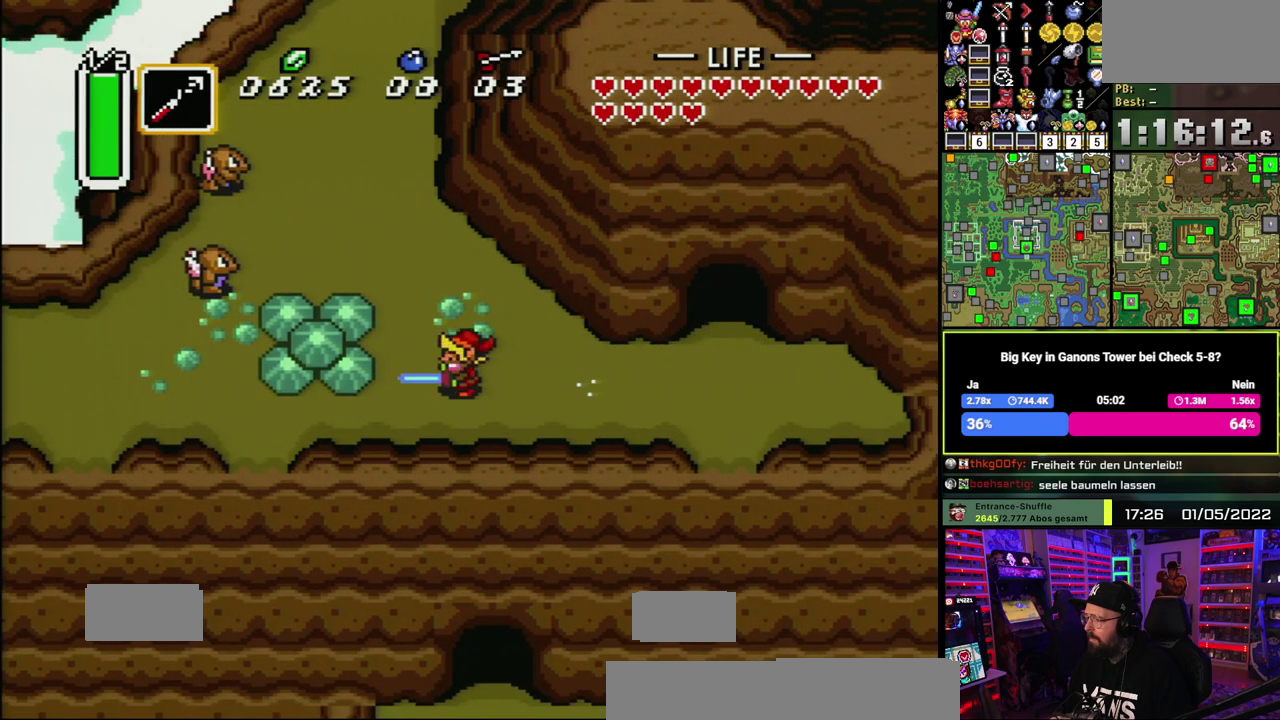
{"buttons": ["A"], "events": [[33, "A", "up"], [83, "A", "down"]]}
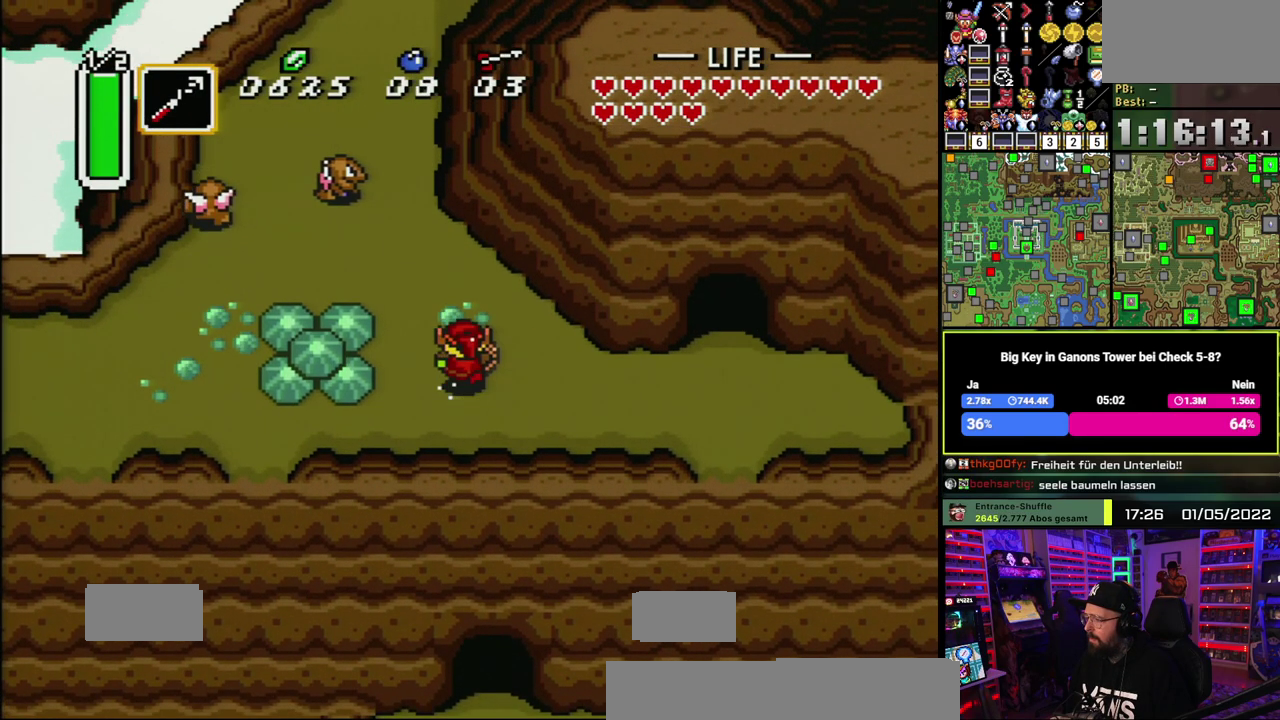
{"buttons": ["A"], "events": []}
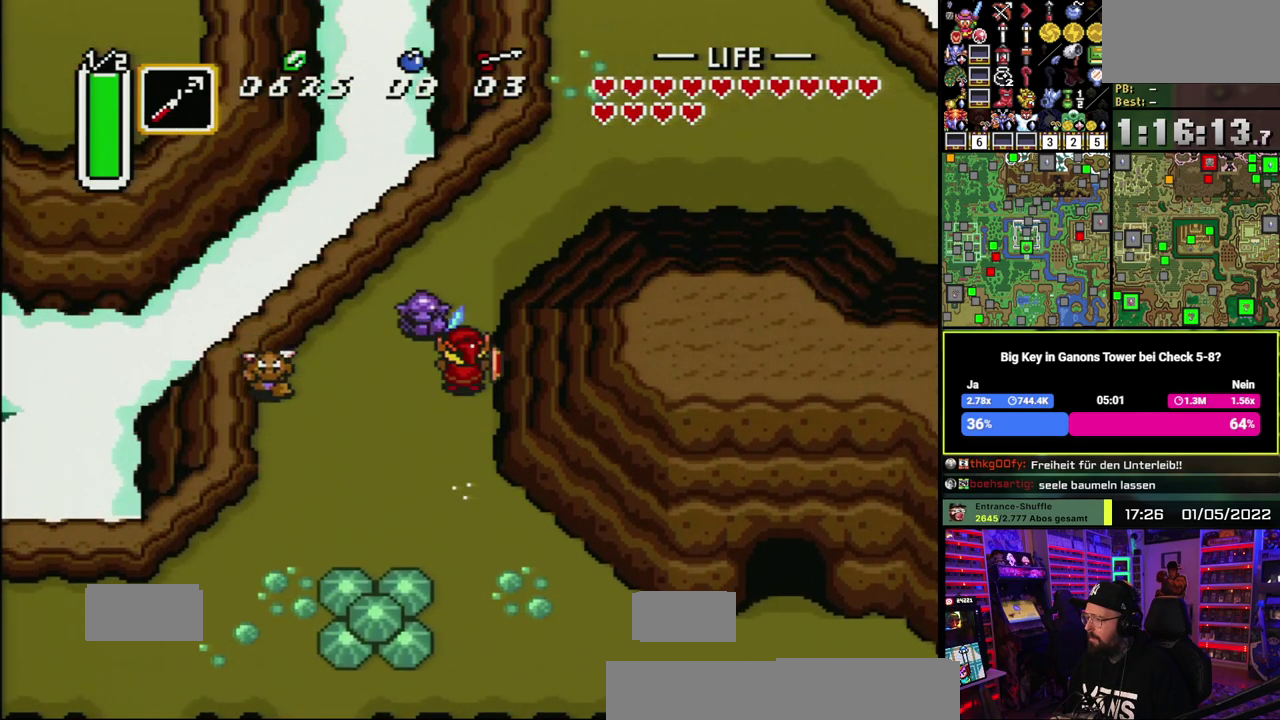
{"buttons": [], "events": [[83, "A", "up"]]}
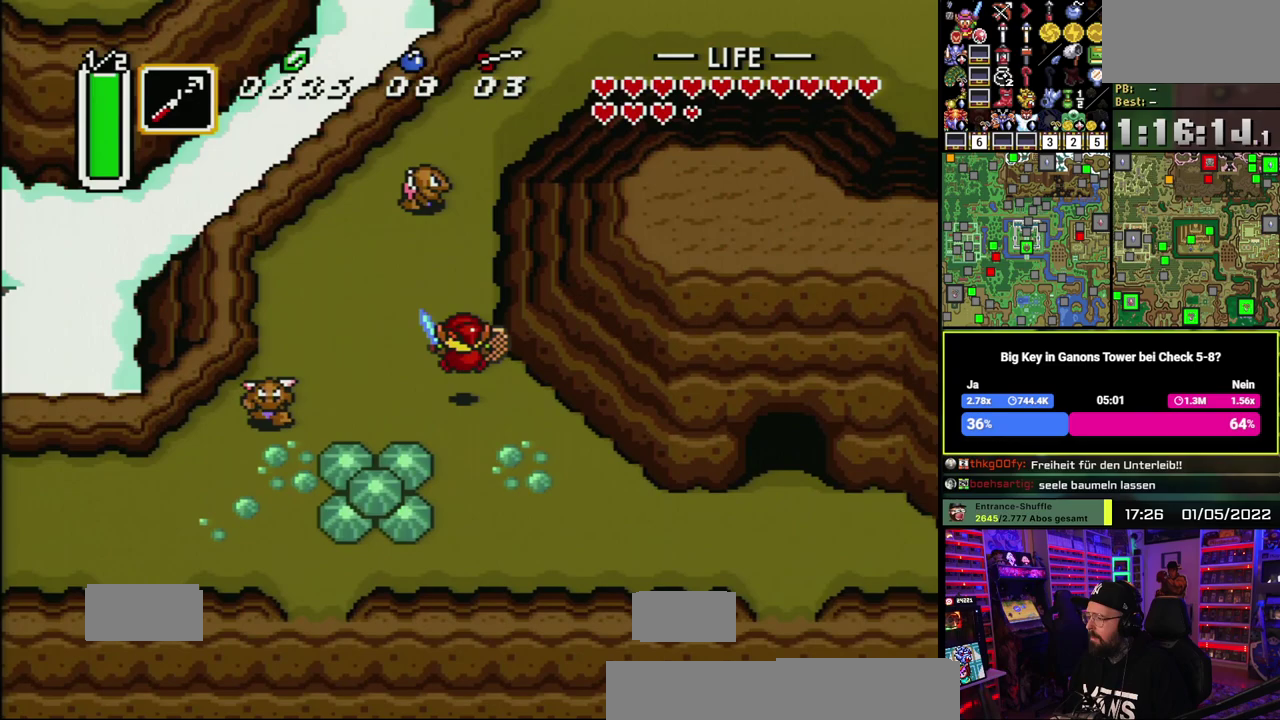
{"buttons": [], "events": []}
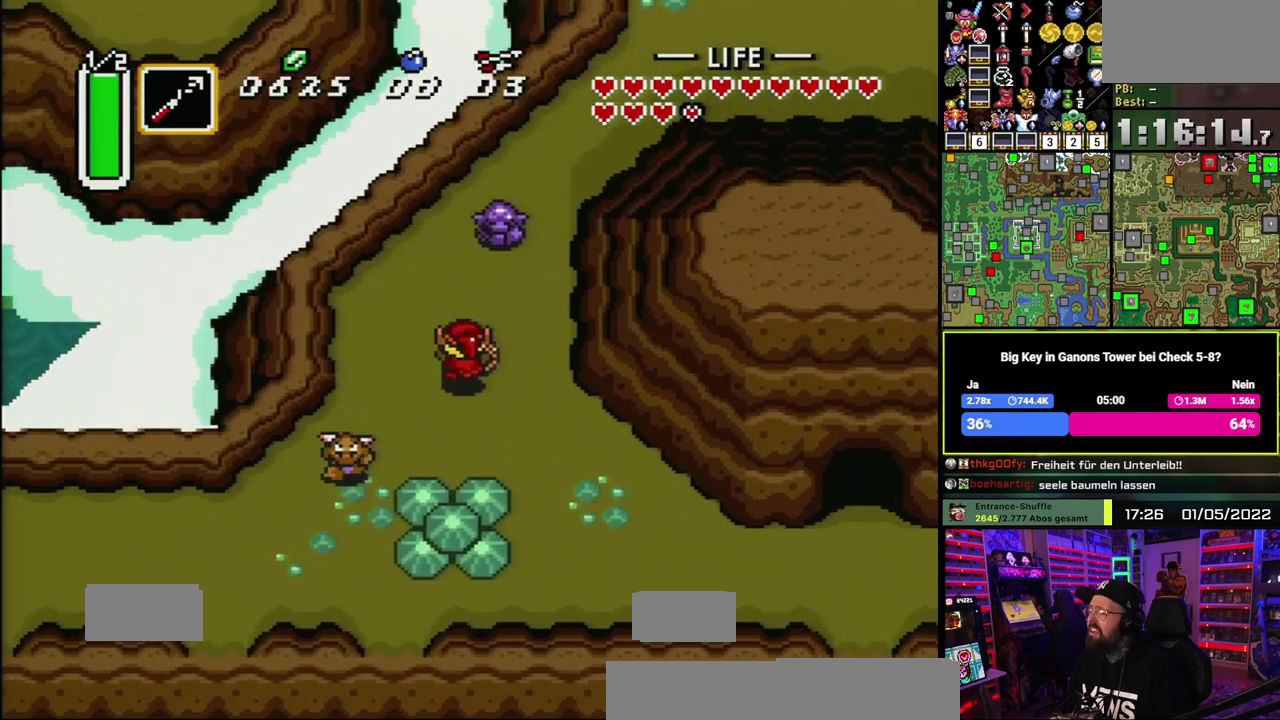
{"buttons": [], "events": []}
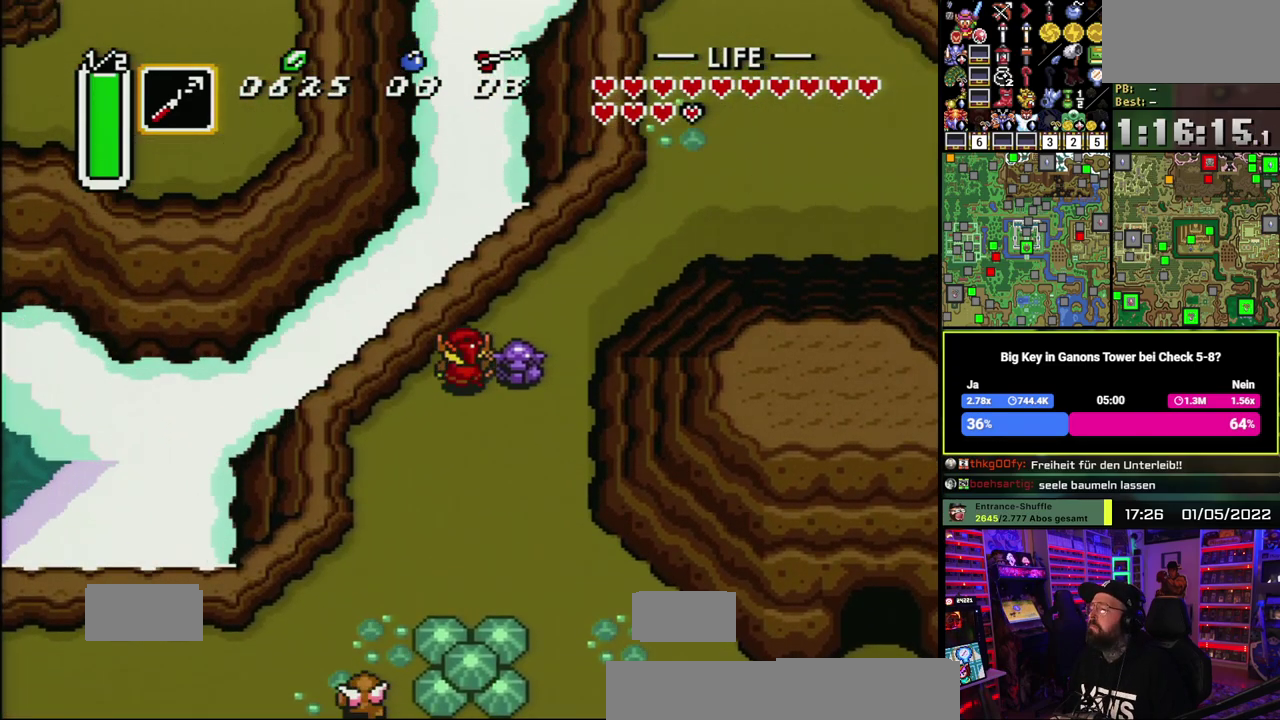
{"buttons": [], "events": []}
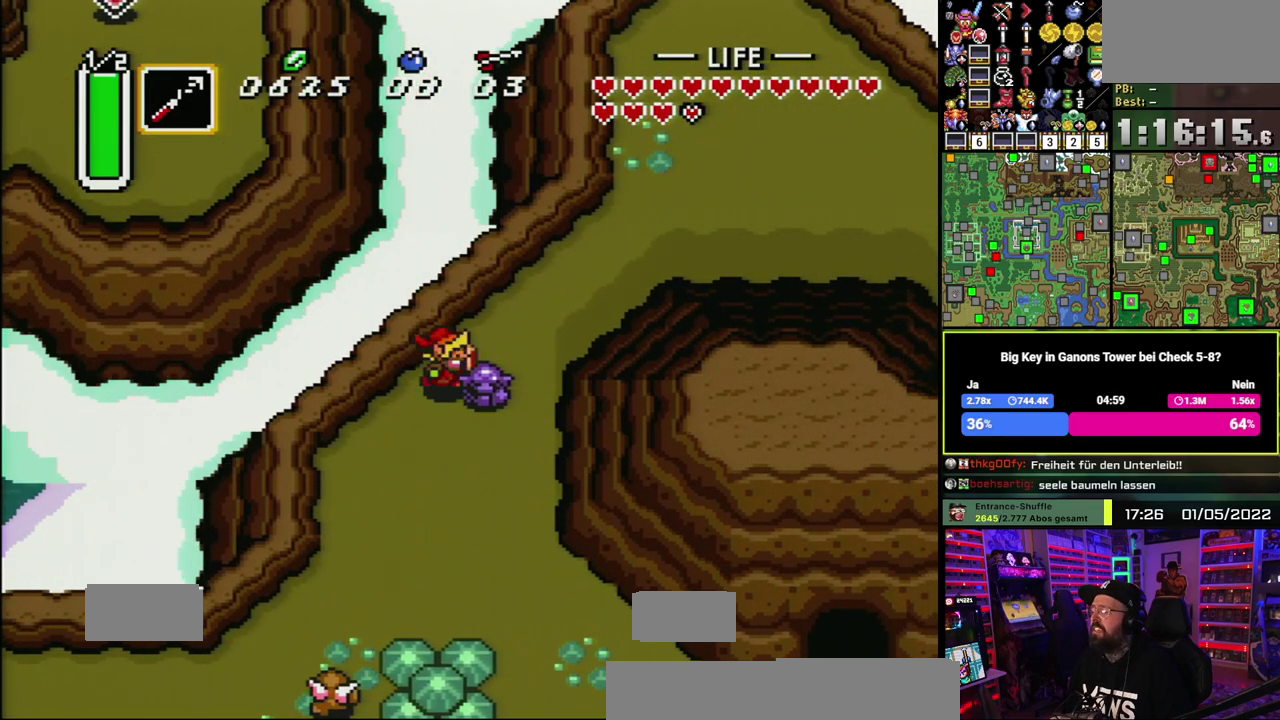
{"buttons": [], "events": []}
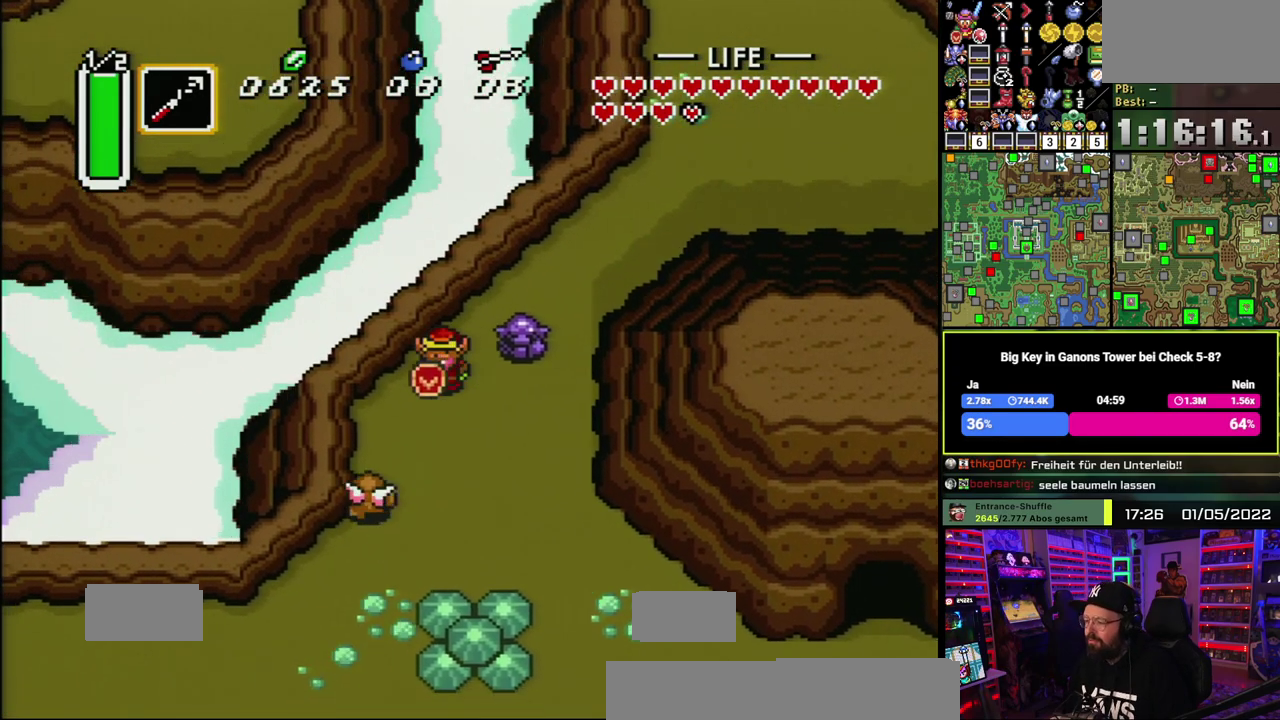
{"buttons": [], "events": [[150, "B", "down"], [300, "B", "up"]]}
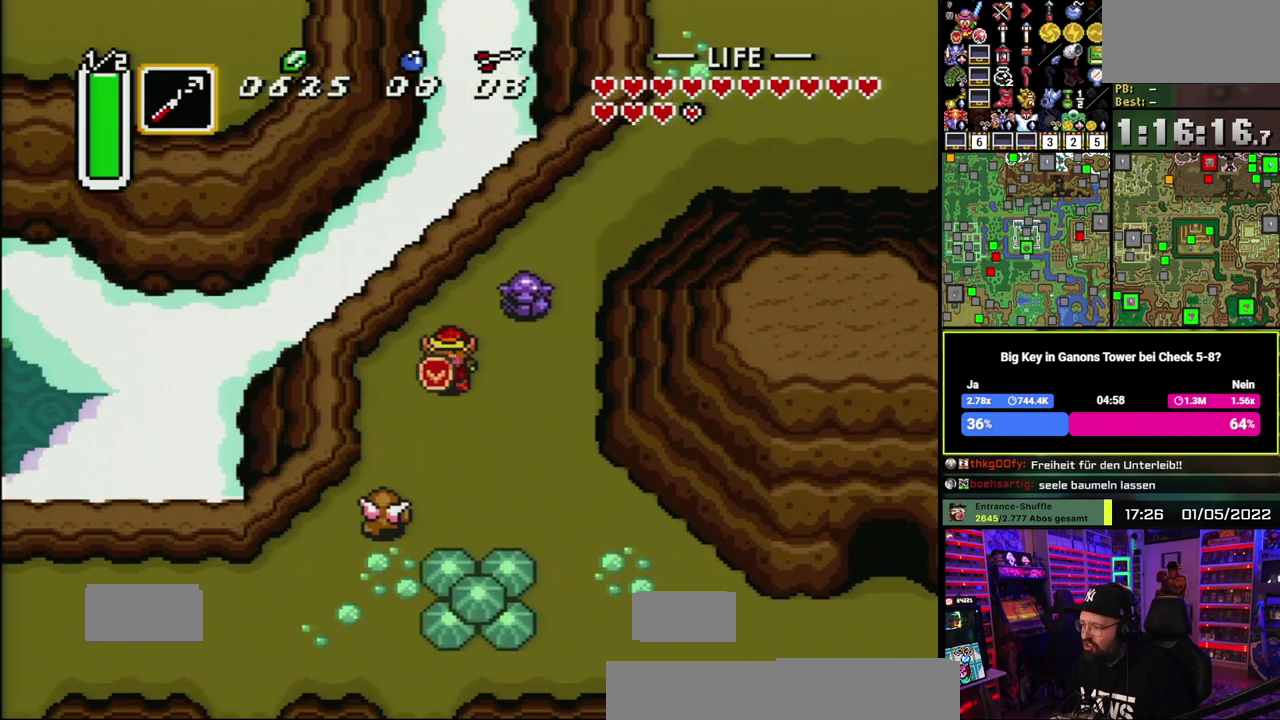
{"buttons": ["B"], "events": [[417, "B", "down"]]}
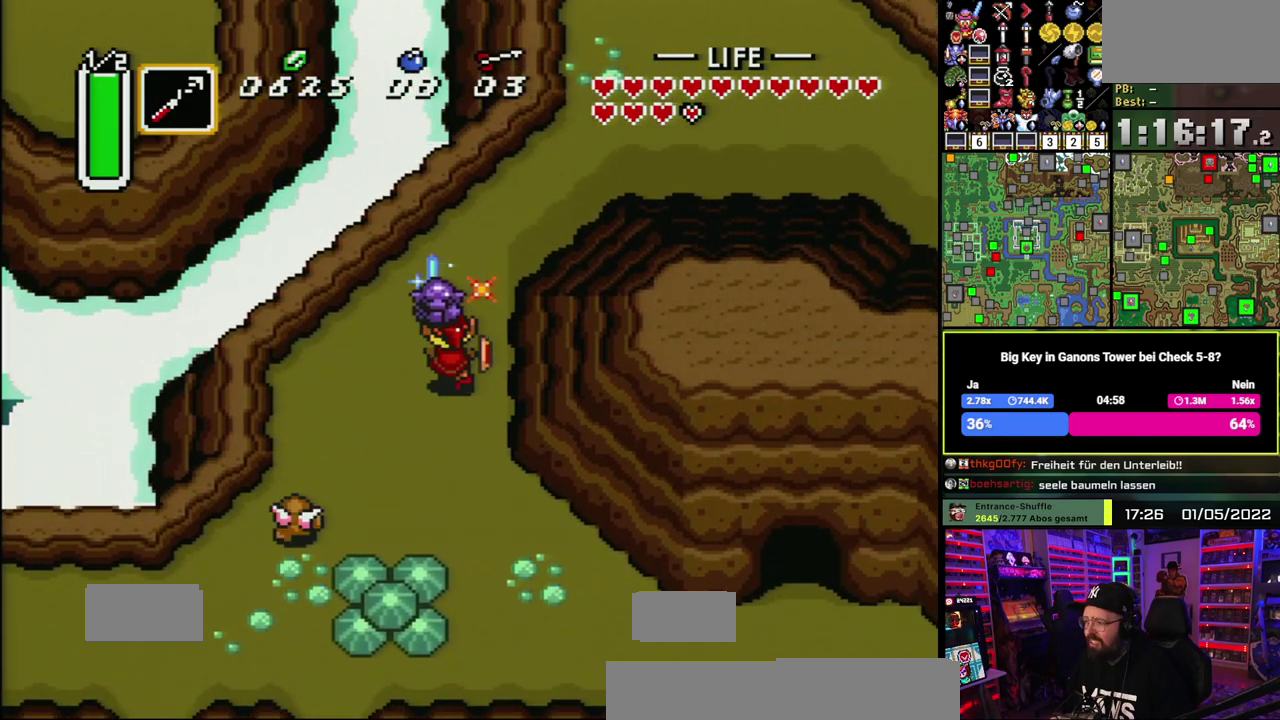
{"buttons": [], "events": [[33, "B", "up"]]}